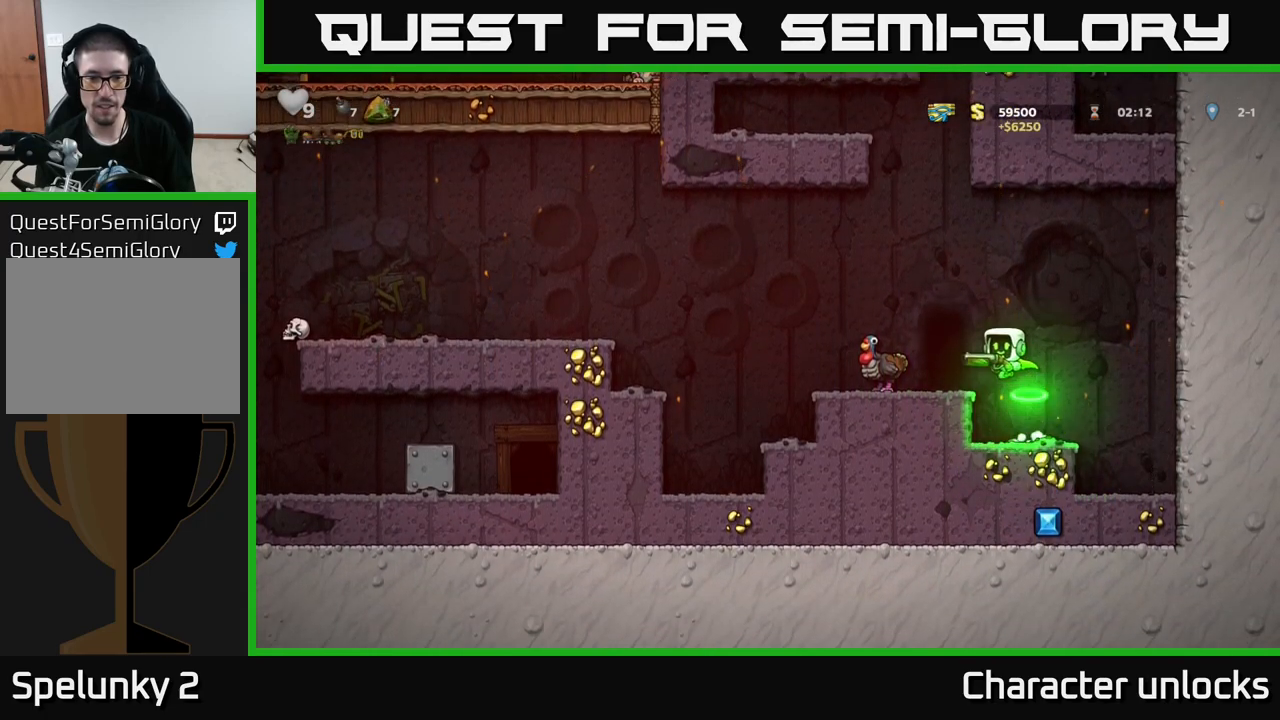
Gameplay with a controller (Xbox layout); each line is a JSON object with the inputs held at the frame after it. "events" lists button and stick changes between this image and that frame as [ms after this image, input, new state], when the widget could be followed in between. Not read: right_stick.
{"buttons": [], "left_stick": "center", "events": [[33, "DPAD_LEFT", "up"], [333, "A", "down"], [400, "DPAD_LEFT", "down"], [433, "A", "up"], [483, "DPAD_LEFT", "up"]]}
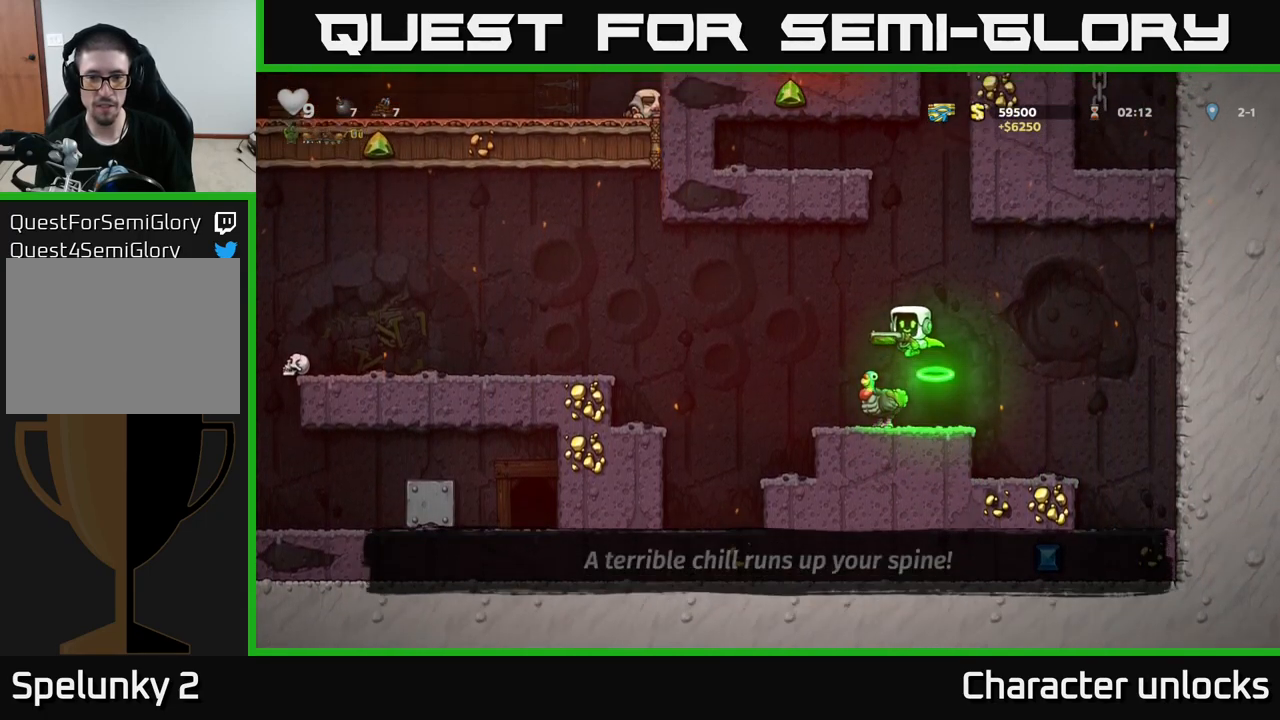
{"buttons": [], "left_stick": "center", "events": [[350, "DPAD_RIGHT", "down"], [400, "DPAD_RIGHT", "up"]]}
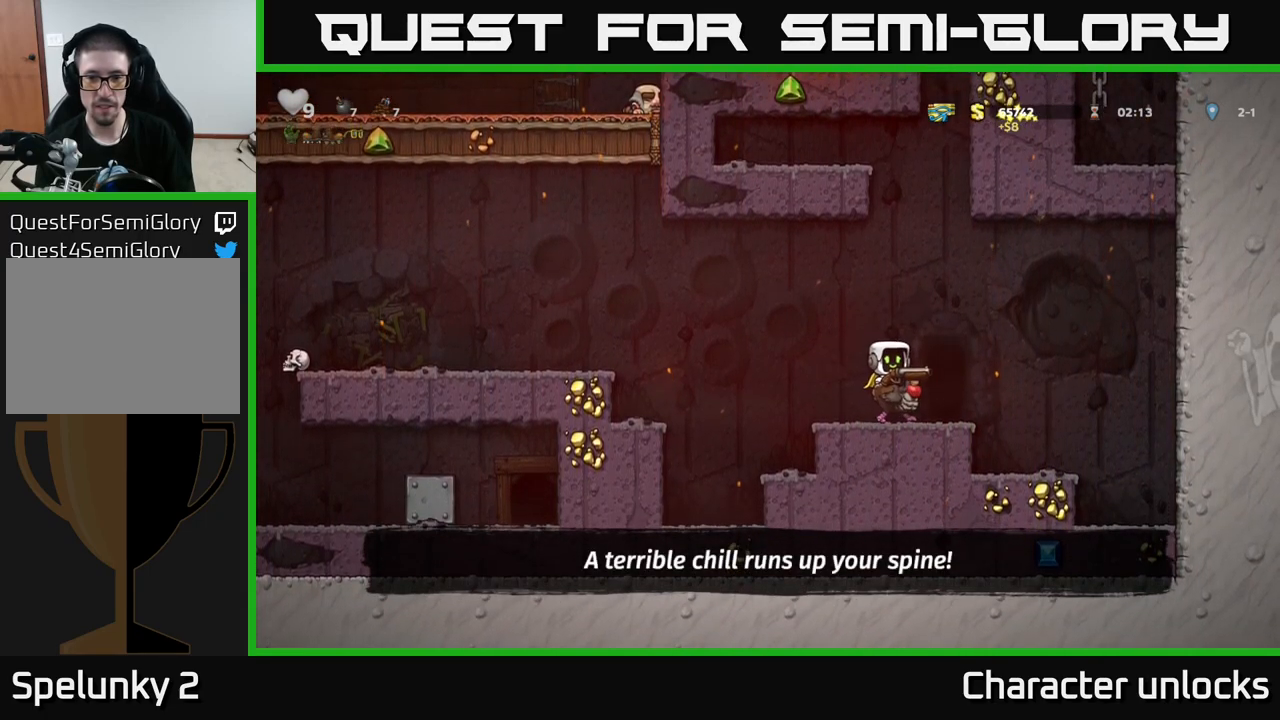
{"buttons": [], "left_stick": "center", "events": [[166, "DPAD_RIGHT", "down"], [233, "DPAD_RIGHT", "up"], [366, "L2", "down"], [500, "L2", "up"]]}
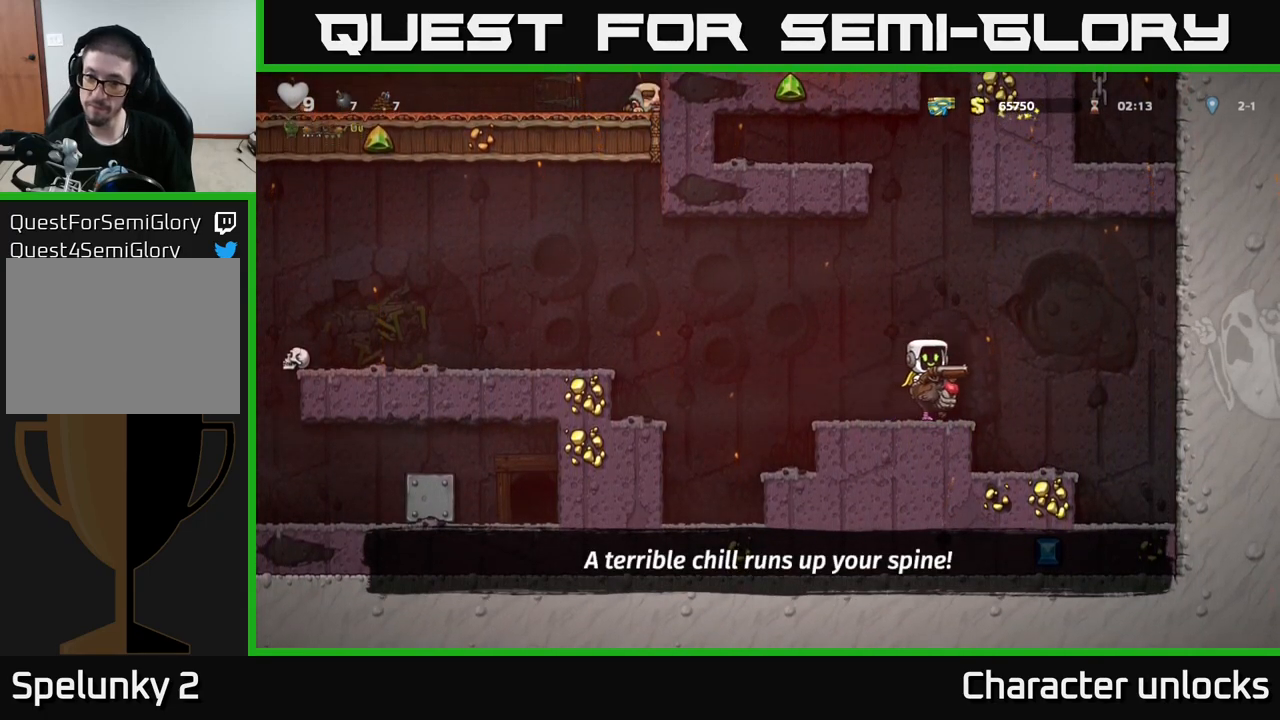
{"buttons": [], "left_stick": "center", "events": []}
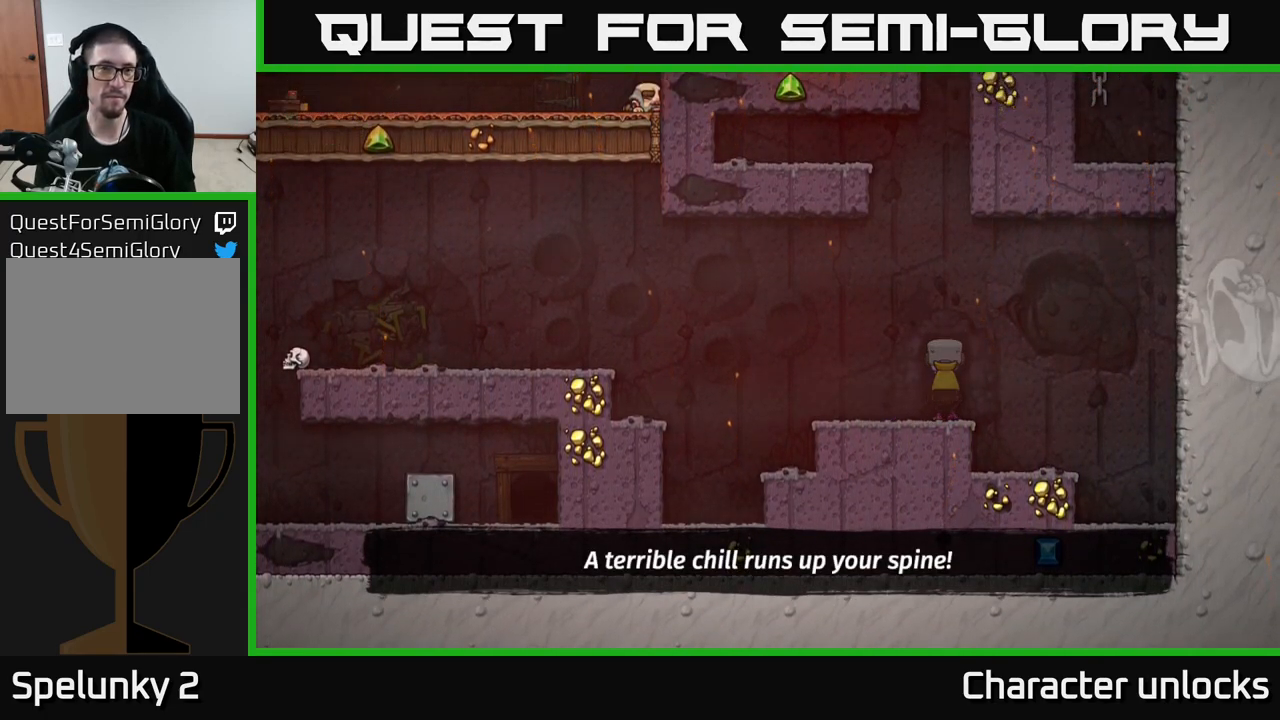
{"buttons": [], "left_stick": "center", "events": []}
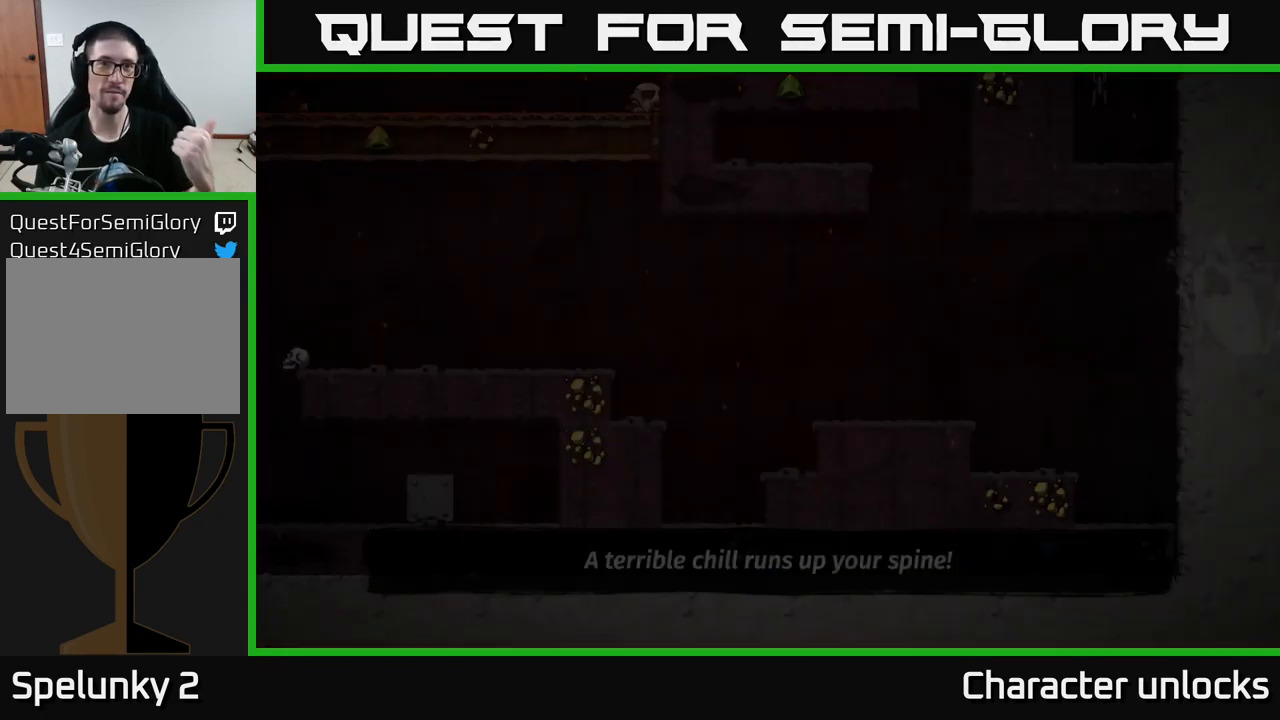
{"buttons": [], "left_stick": "center", "events": []}
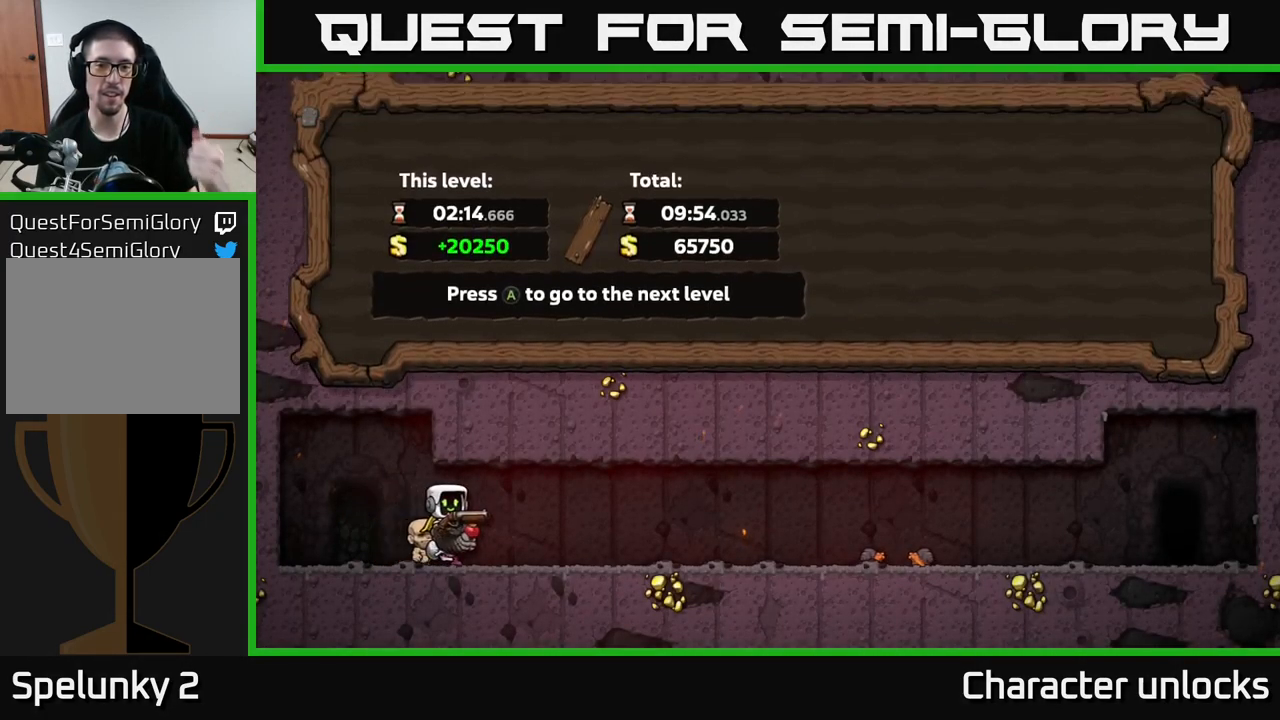
{"buttons": [], "left_stick": "center", "events": []}
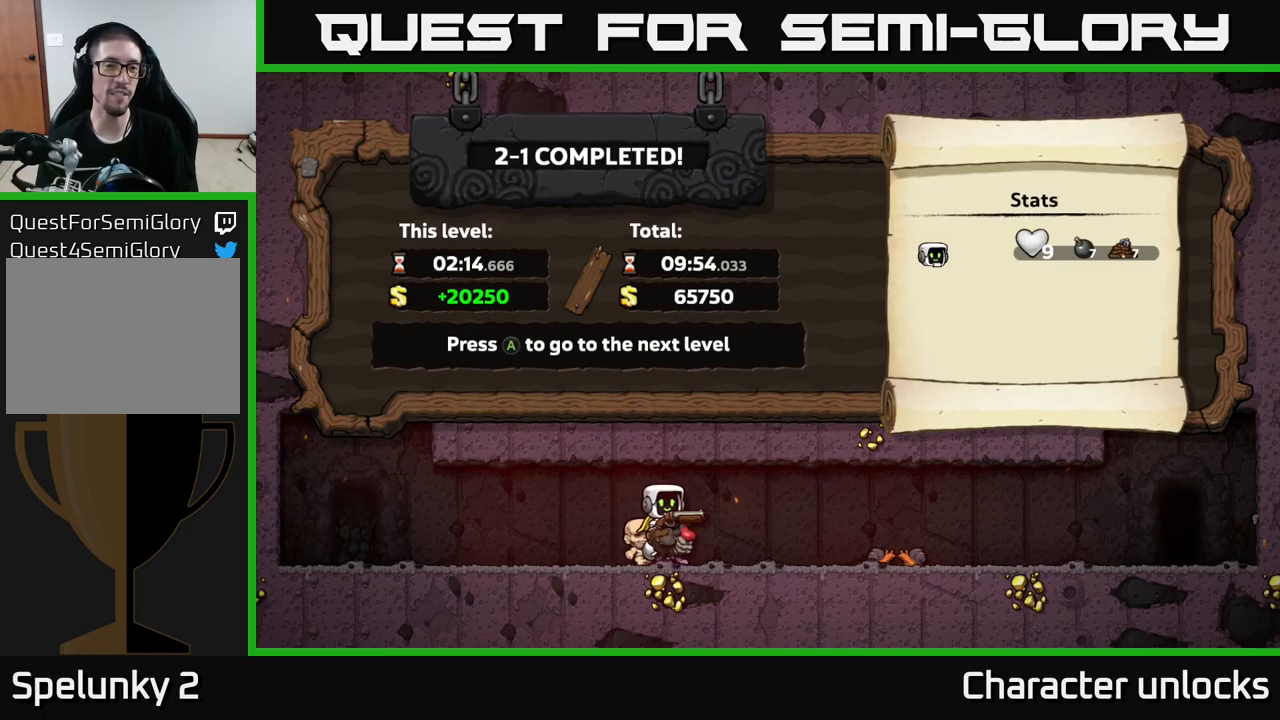
{"buttons": [], "left_stick": "center", "events": [[183, "A", "down"], [367, "A", "up"]]}
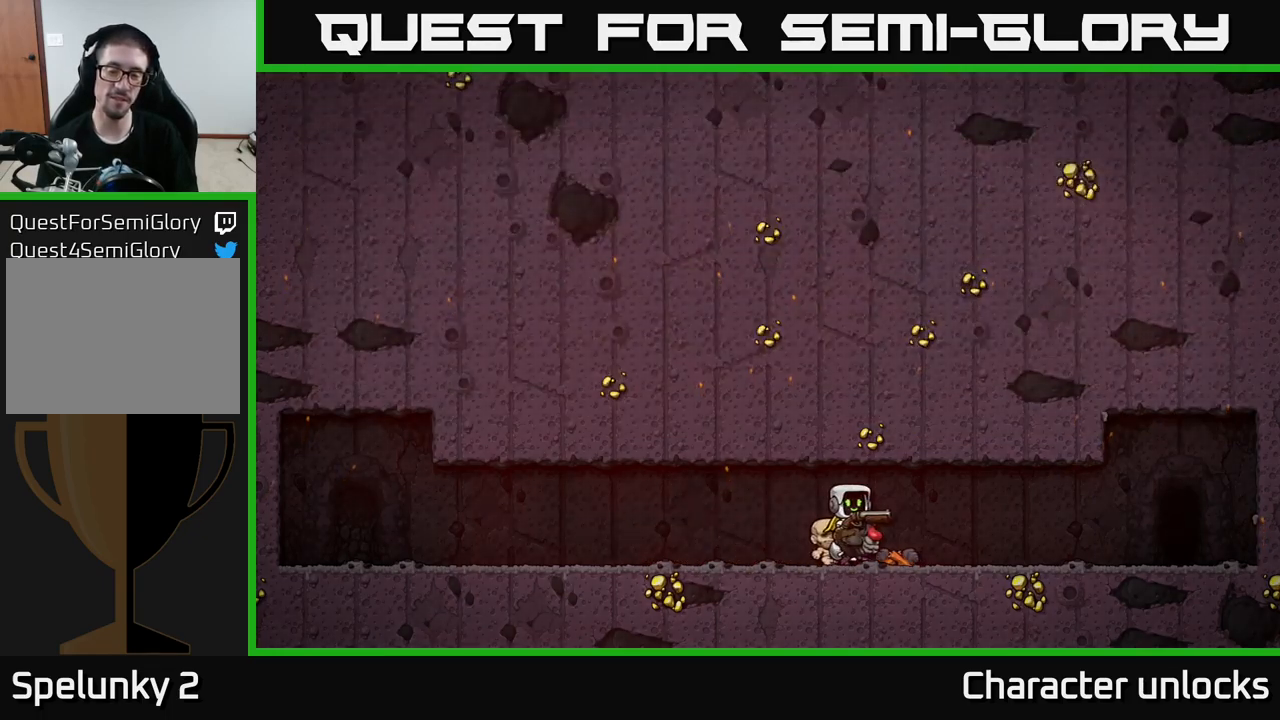
{"buttons": [], "left_stick": "center", "events": []}
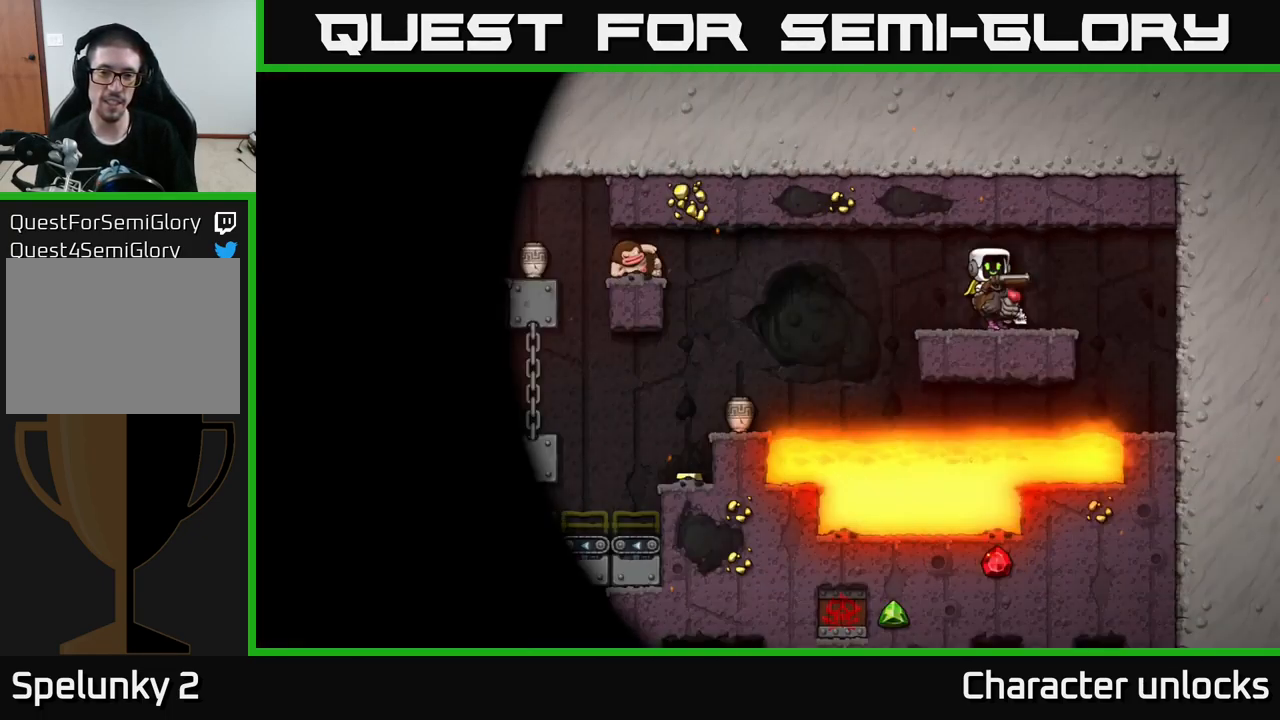
{"buttons": [], "left_stick": "center", "events": []}
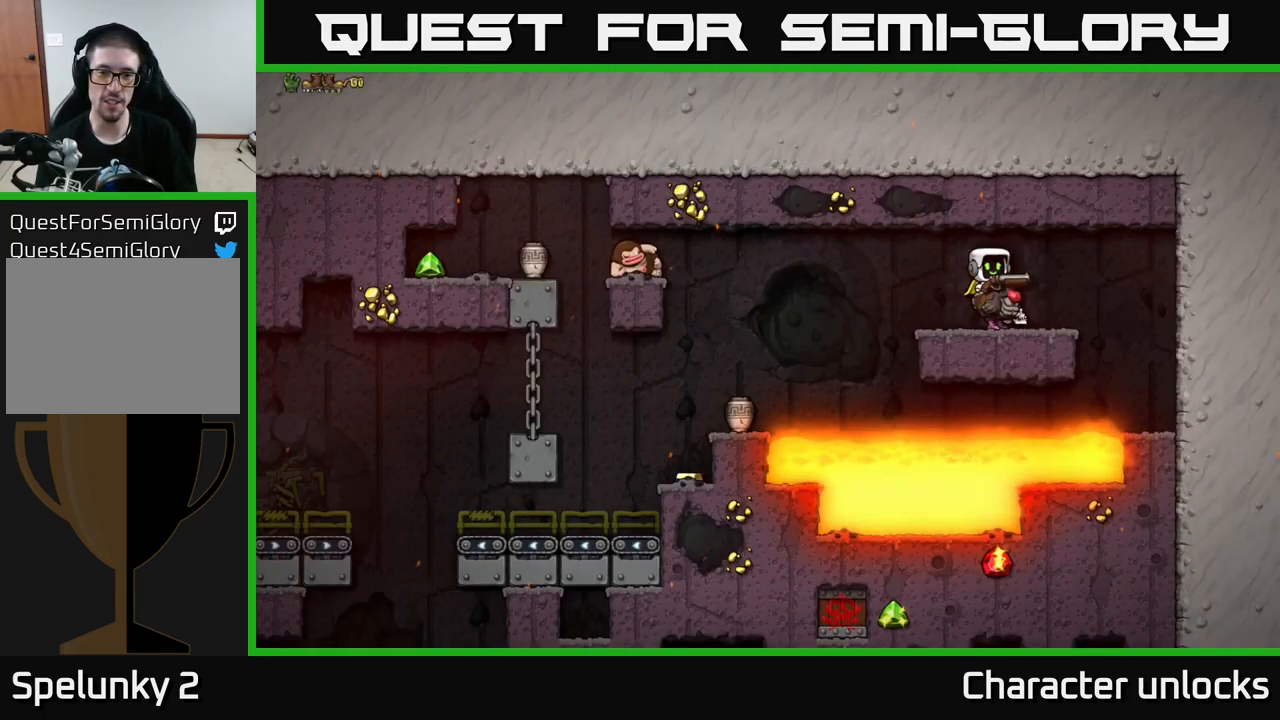
{"buttons": [], "left_stick": "center", "events": [[200, "DPAD_LEFT", "down"], [250, "DPAD_LEFT", "up"]]}
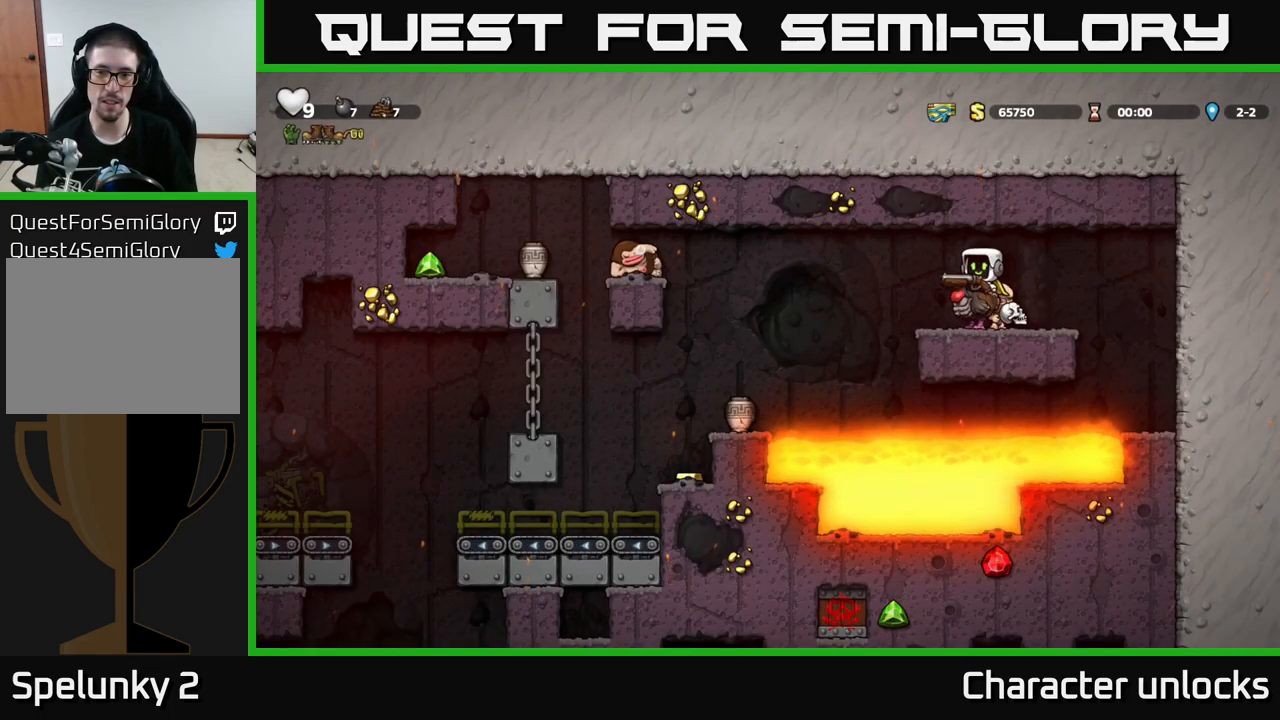
{"buttons": [], "left_stick": "center", "events": [[67, "A", "down"], [183, "A", "up"], [233, "X", "down"], [333, "X", "up"]]}
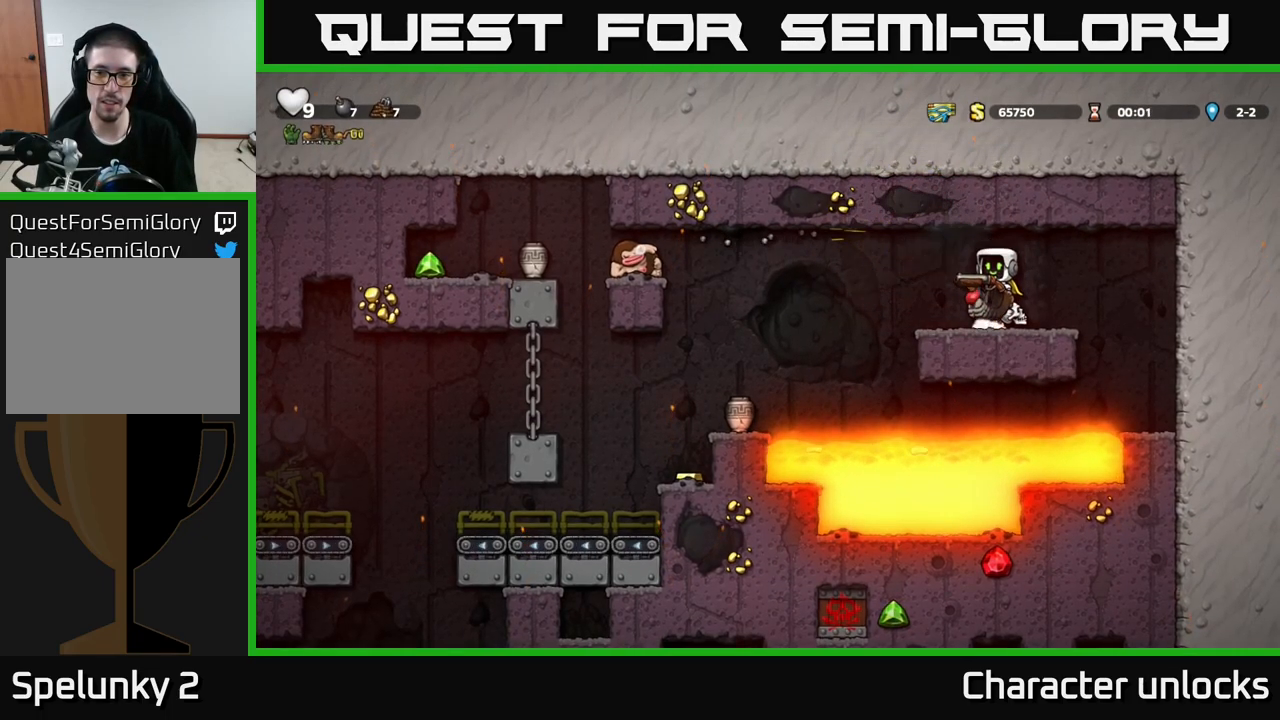
{"buttons": [], "left_stick": "center", "events": []}
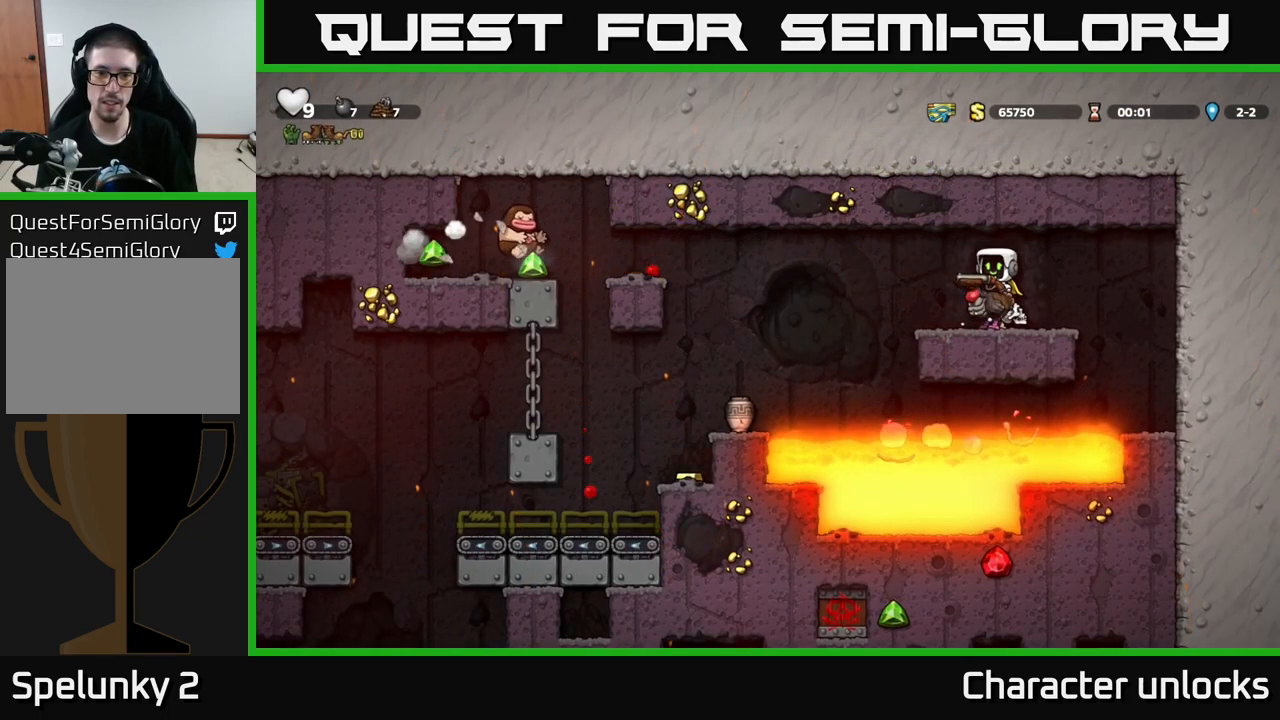
{"buttons": ["A", "DPAD_LEFT"], "left_stick": "center", "events": [[233, "DPAD_LEFT", "down"], [367, "A", "down"]]}
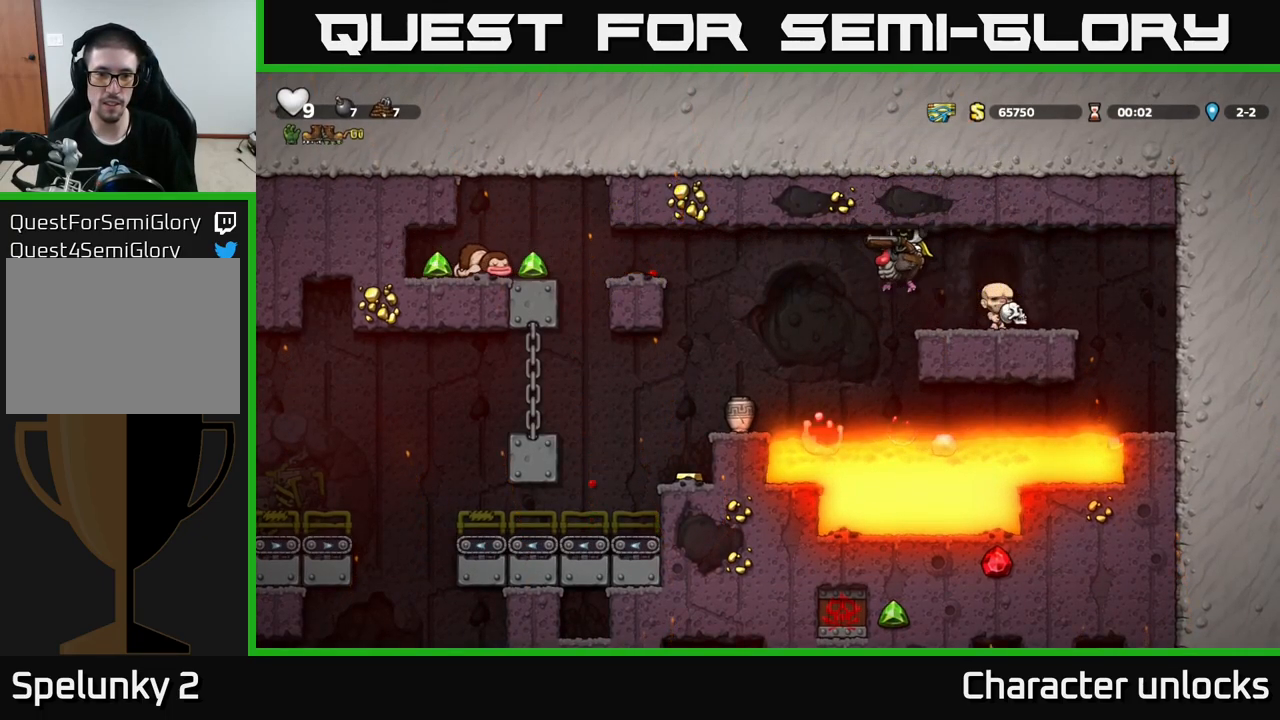
{"buttons": ["A", "DPAD_LEFT"], "left_stick": "center", "events": [[17, "A", "up"], [233, "A", "down"]]}
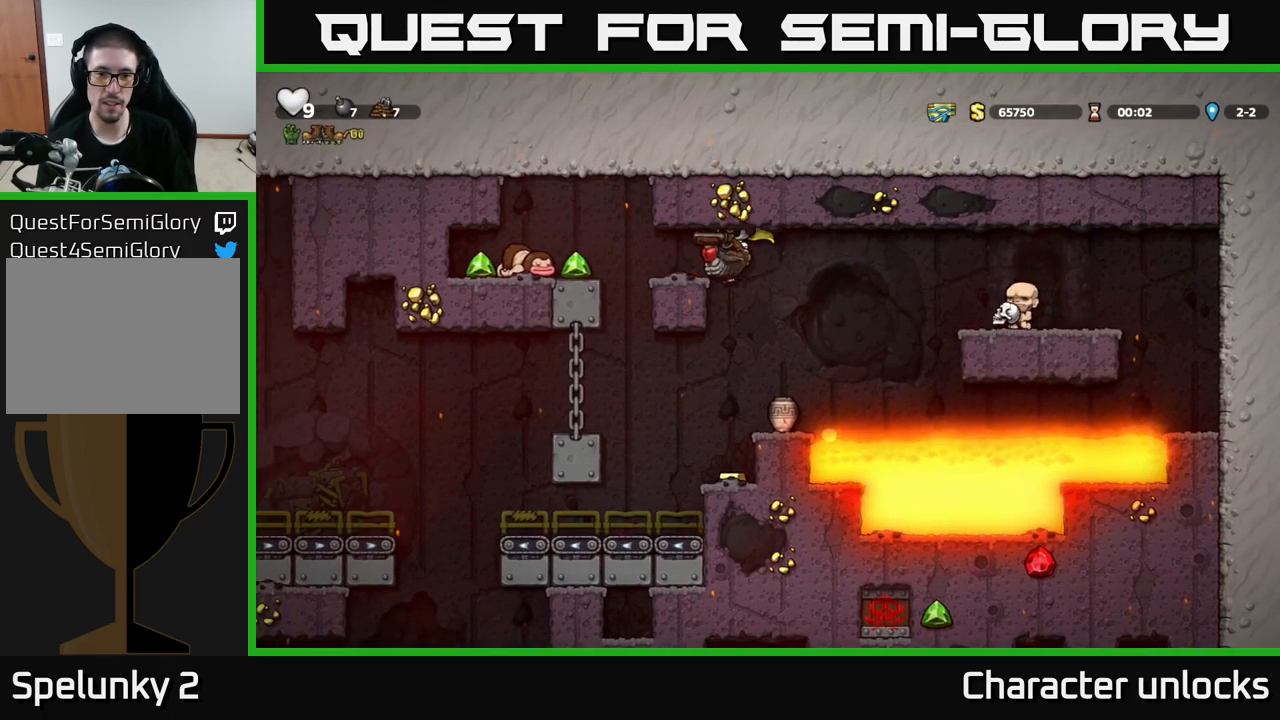
{"buttons": ["A", "DPAD_LEFT"], "left_stick": "center", "events": [[133, "A", "up"], [217, "A", "down"], [367, "A", "up"], [467, "A", "down"]]}
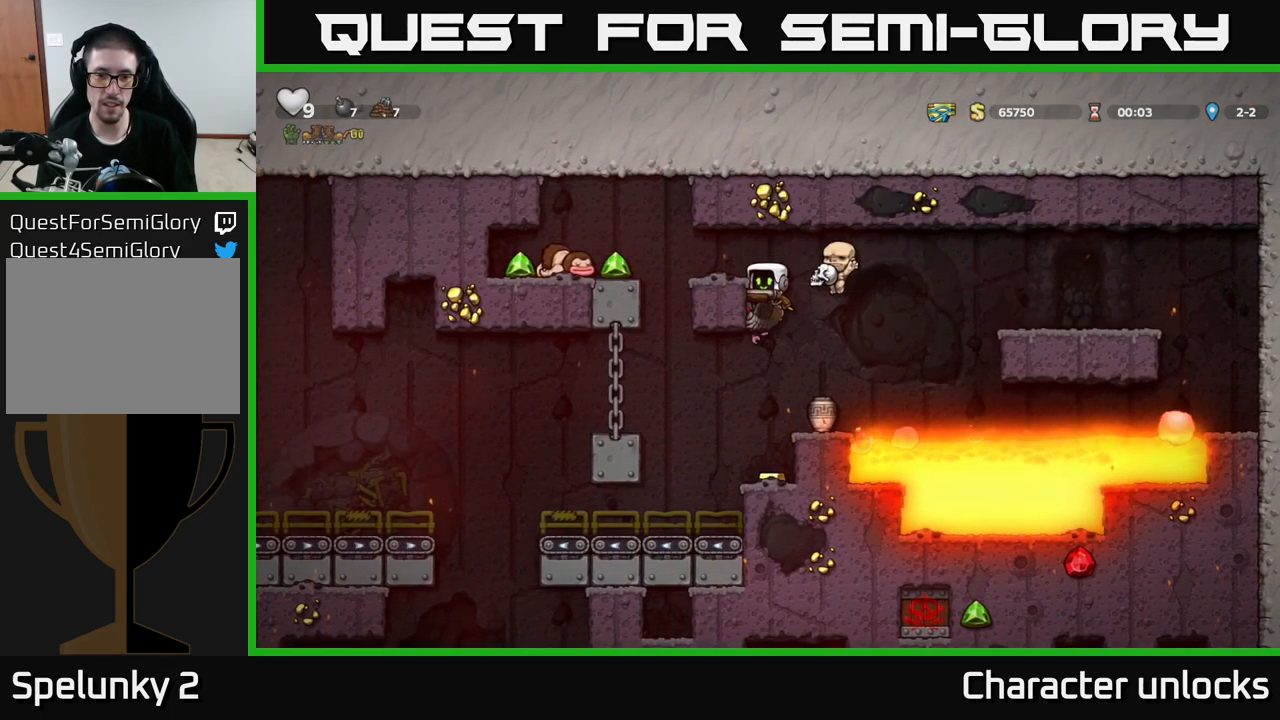
{"buttons": [], "left_stick": "center", "events": [[67, "DPAD_LEFT", "up"], [83, "A", "up"]]}
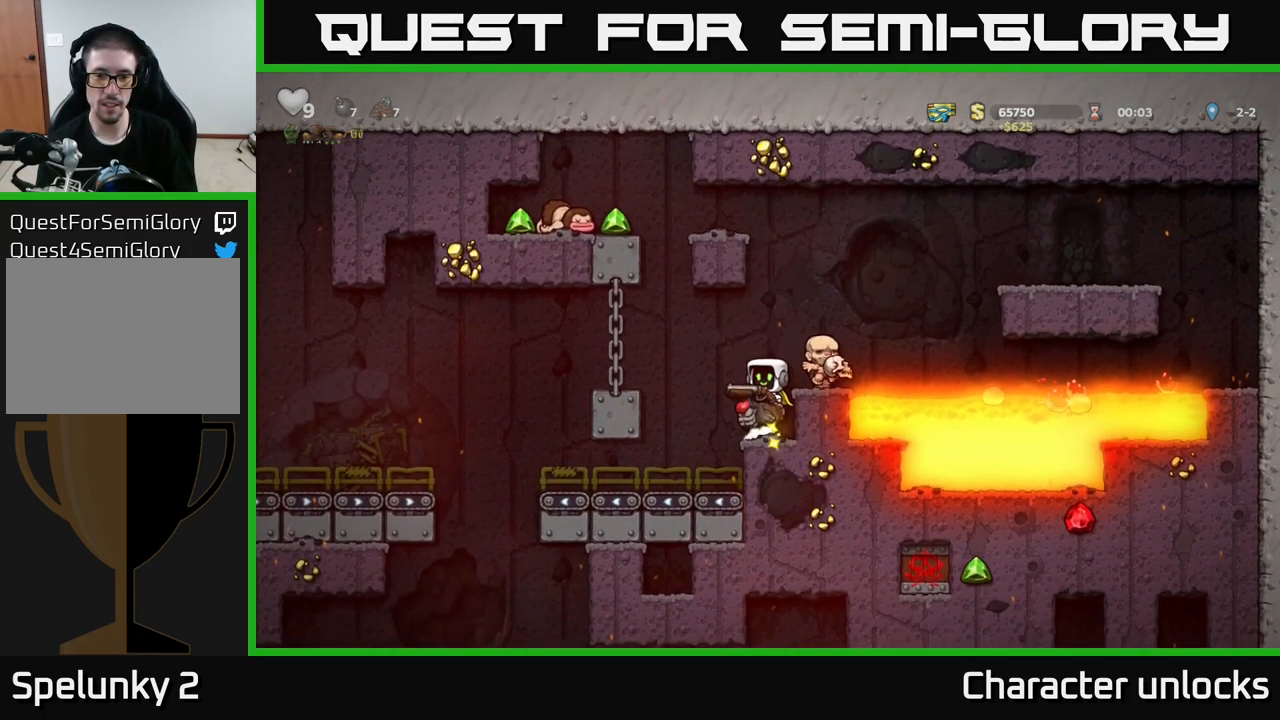
{"buttons": ["A"], "left_stick": "center", "events": [[84, "A", "down"], [384, "A", "up"], [417, "A", "down"]]}
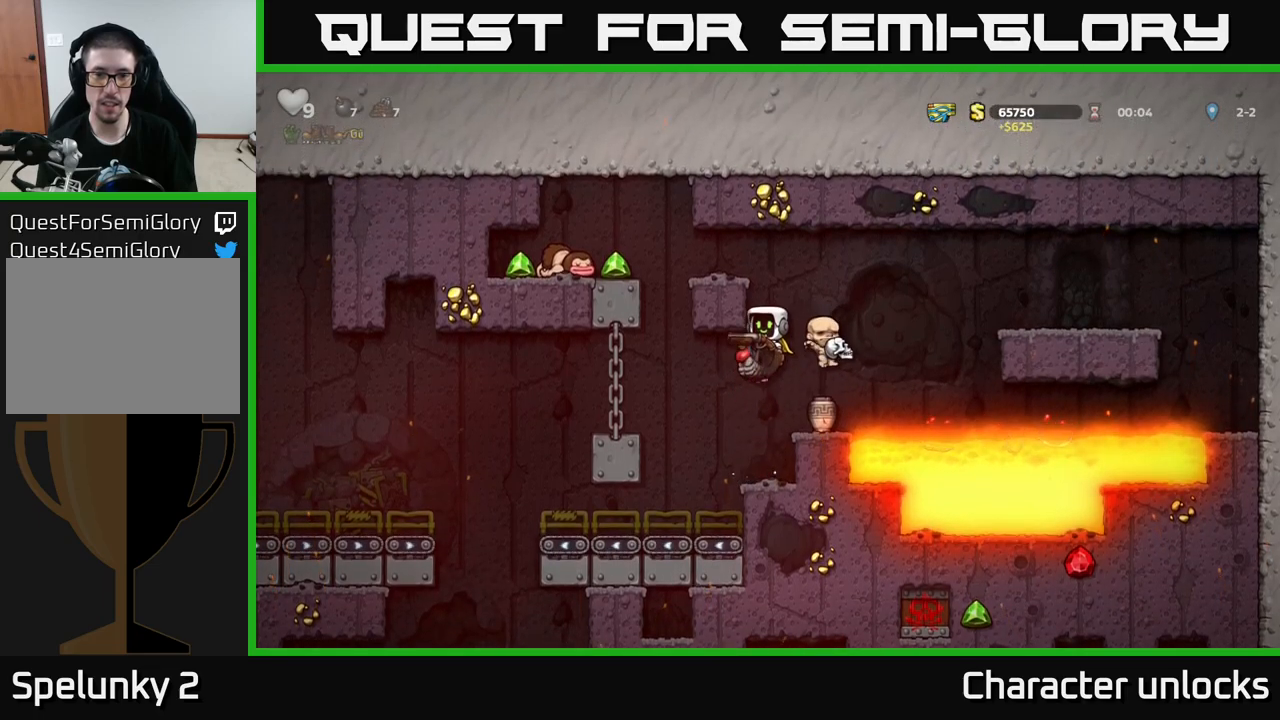
{"buttons": ["A"], "left_stick": "center", "events": [[184, "DPAD_LEFT", "down"], [367, "A", "up"], [400, "DPAD_LEFT", "up"], [467, "A", "down"]]}
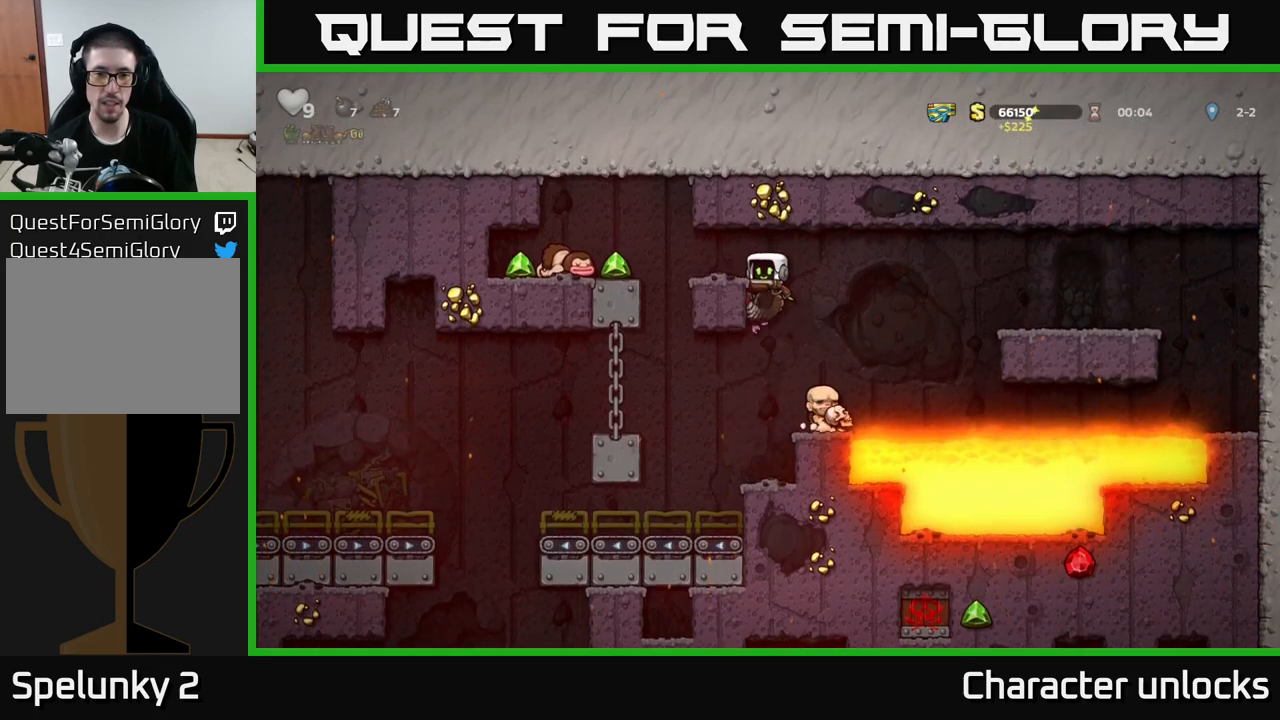
{"buttons": ["A", "DPAD_UP"], "left_stick": "center", "events": [[217, "A", "up"], [467, "A", "down"], [484, "DPAD_UP", "down"]]}
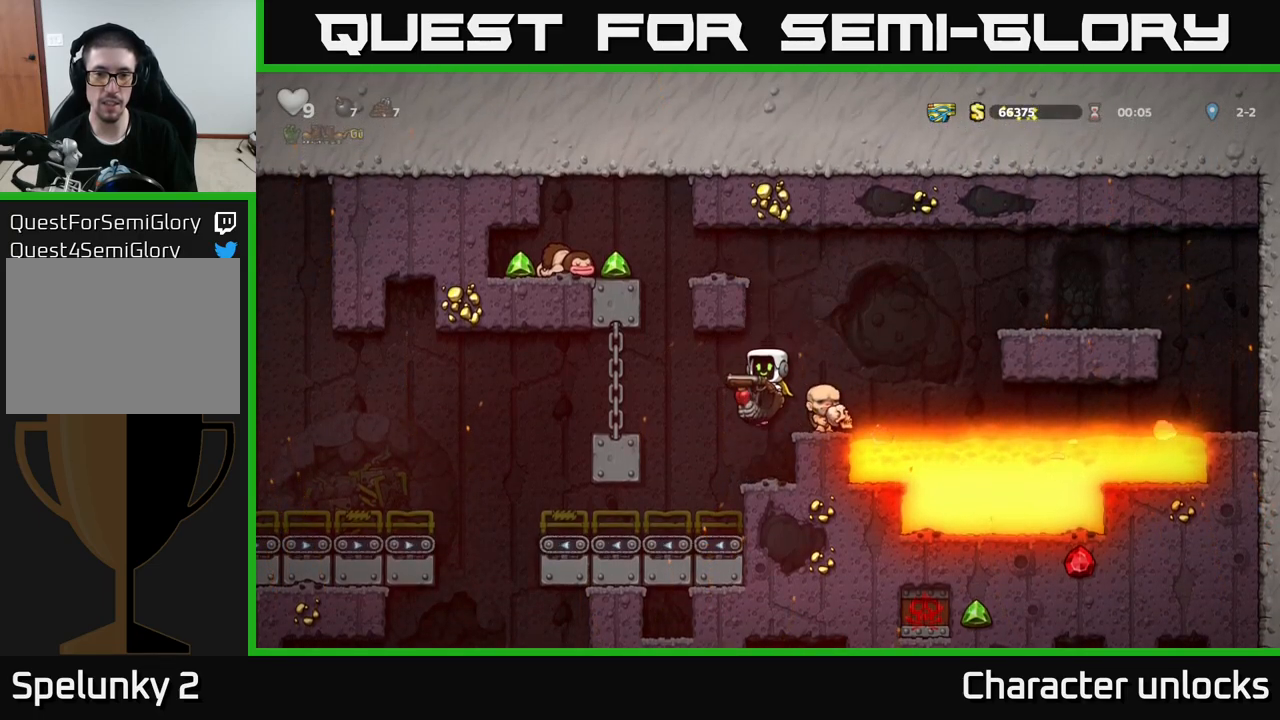
{"buttons": ["DPAD_UP"], "left_stick": "center", "events": [[67, "A", "up"], [134, "A", "down"], [350, "A", "up"]]}
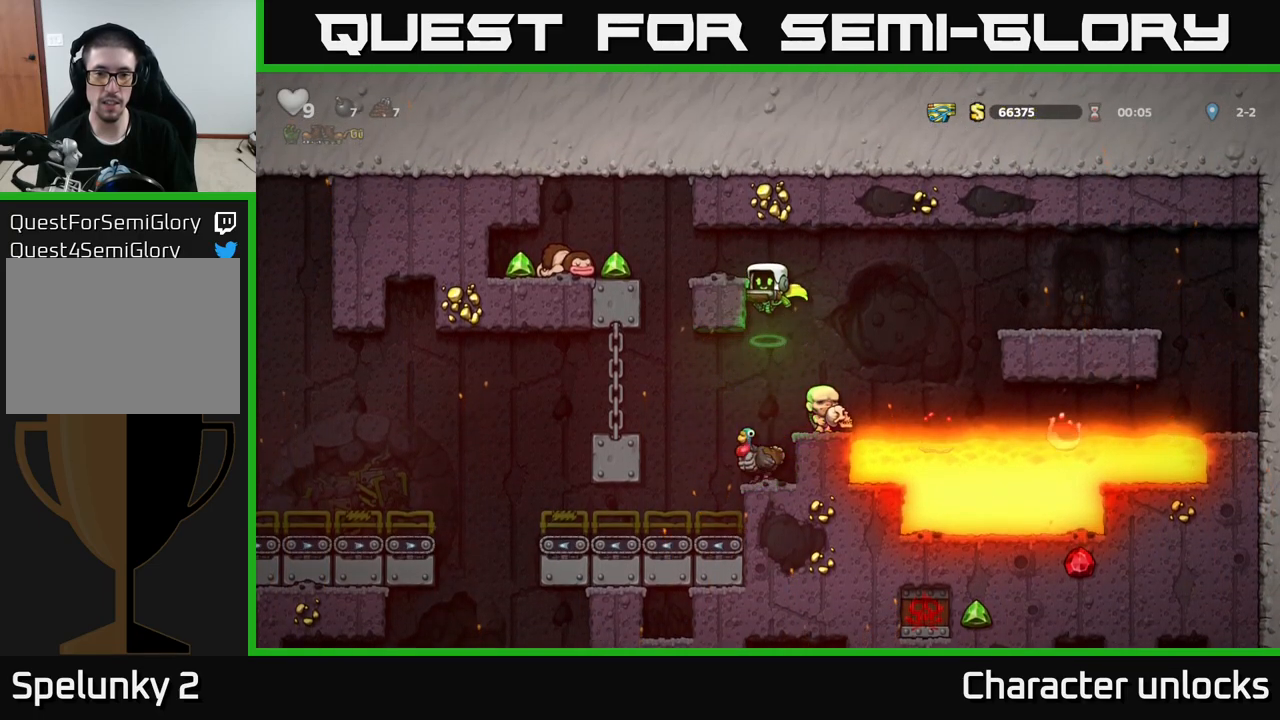
{"buttons": ["A", "DPAD_LEFT"], "left_stick": "center", "events": [[34, "A", "down"], [84, "DPAD_LEFT", "down"], [117, "DPAD_UP", "up"], [217, "A", "up"], [367, "A", "down"]]}
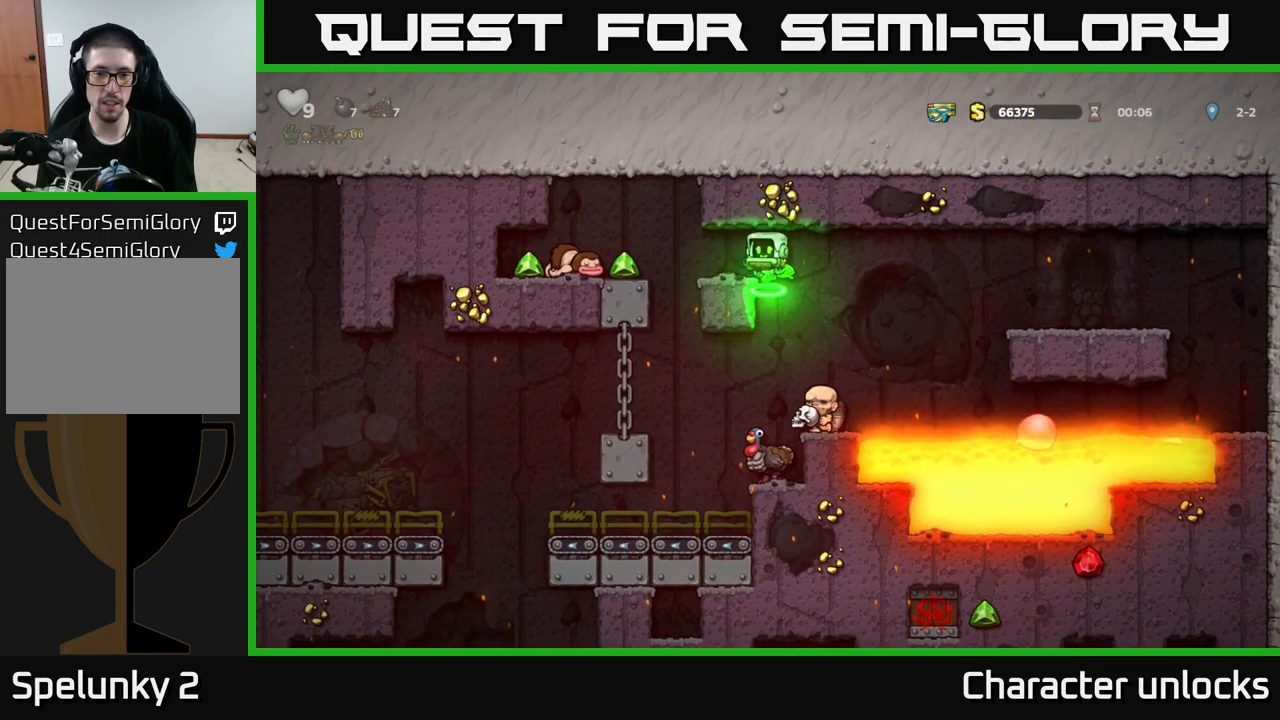
{"buttons": [], "left_stick": "center", "events": [[17, "A", "up"], [234, "A", "down"], [317, "A", "up"], [467, "DPAD_LEFT", "up"]]}
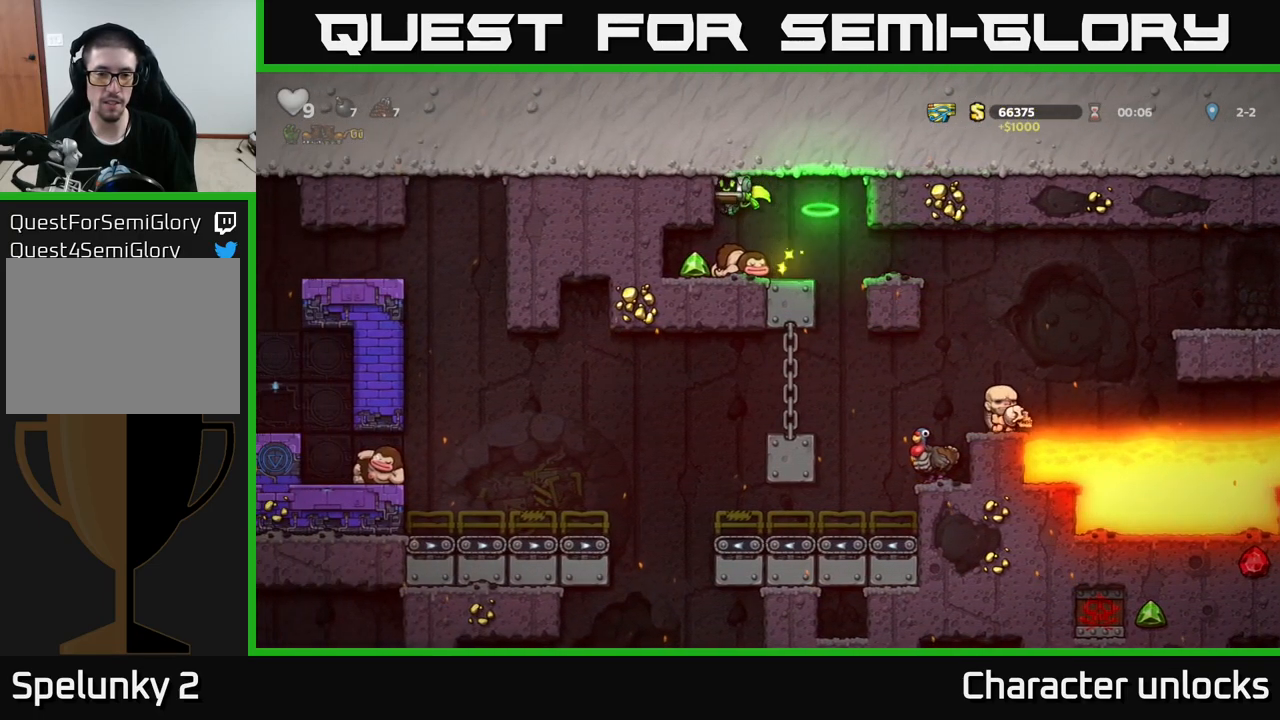
{"buttons": ["DPAD_RIGHT"], "left_stick": "center", "events": [[167, "DPAD_LEFT", "down"], [334, "DPAD_LEFT", "up"], [417, "DPAD_RIGHT", "down"]]}
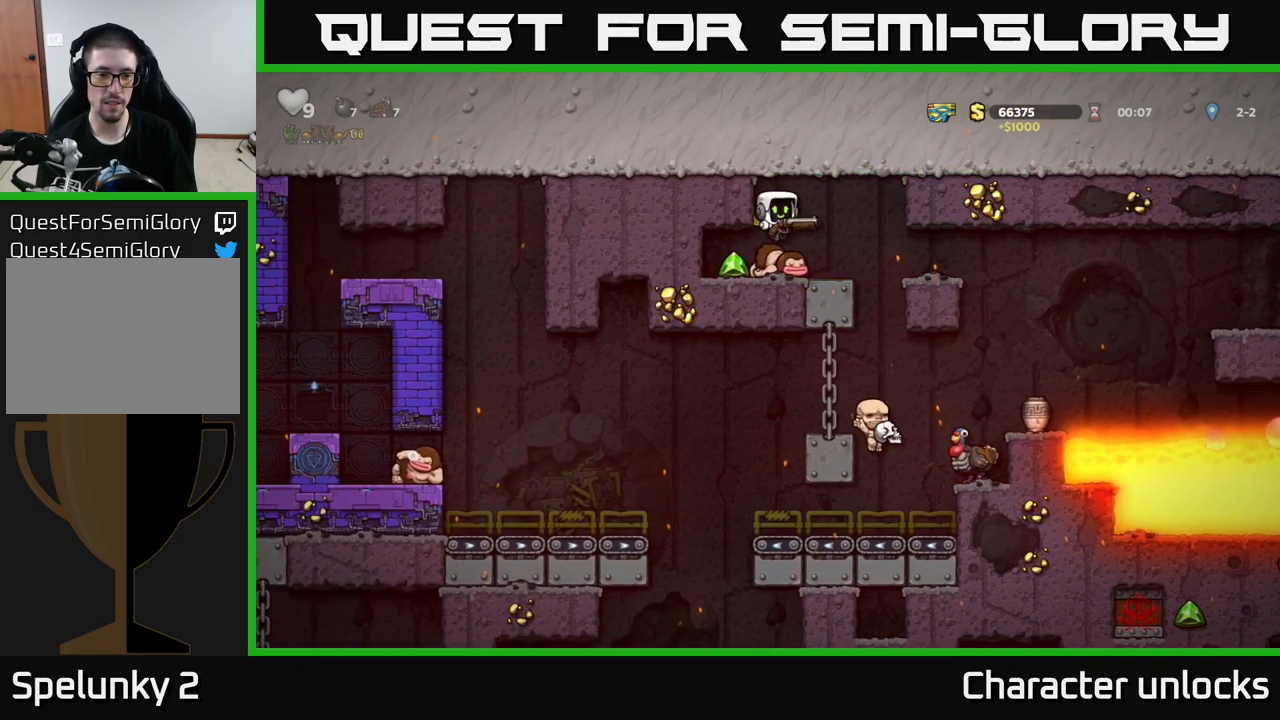
{"buttons": ["DPAD_LEFT"], "left_stick": "center", "events": [[67, "DPAD_RIGHT", "up"], [117, "DPAD_LEFT", "down"]]}
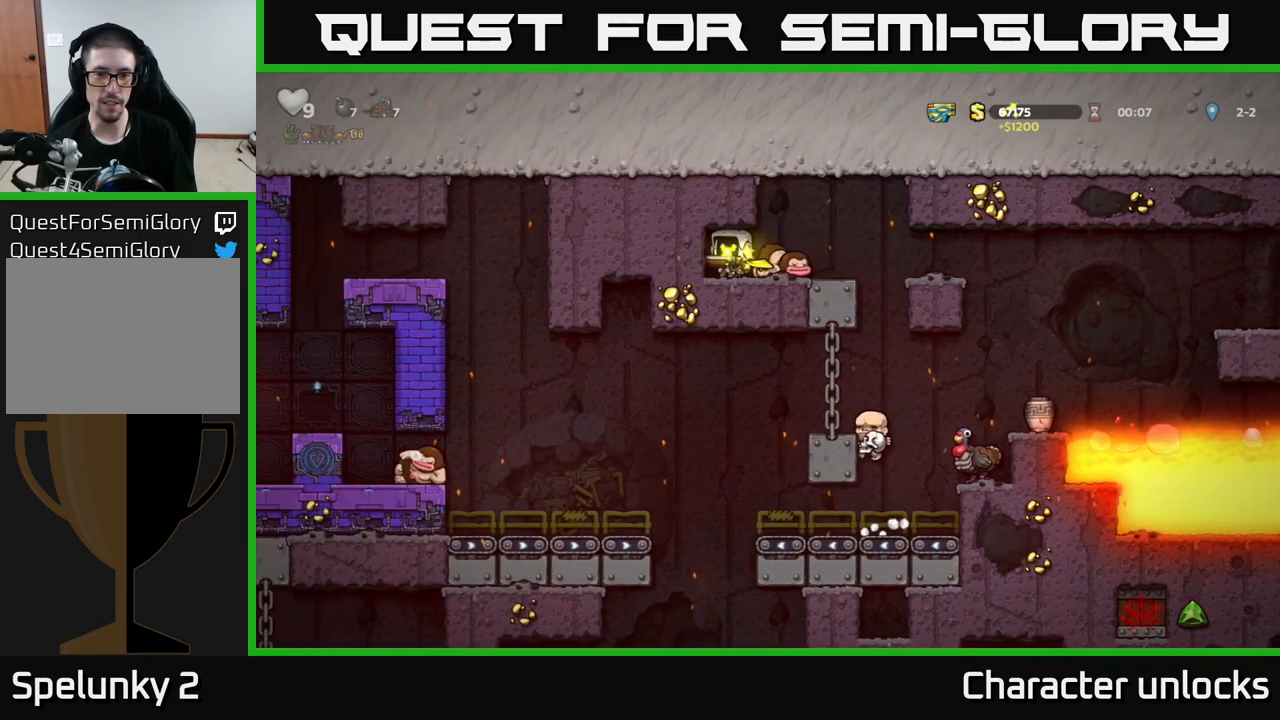
{"buttons": ["DPAD_RIGHT"], "left_stick": "center", "events": [[50, "DPAD_LEFT", "up"], [84, "DPAD_RIGHT", "down"]]}
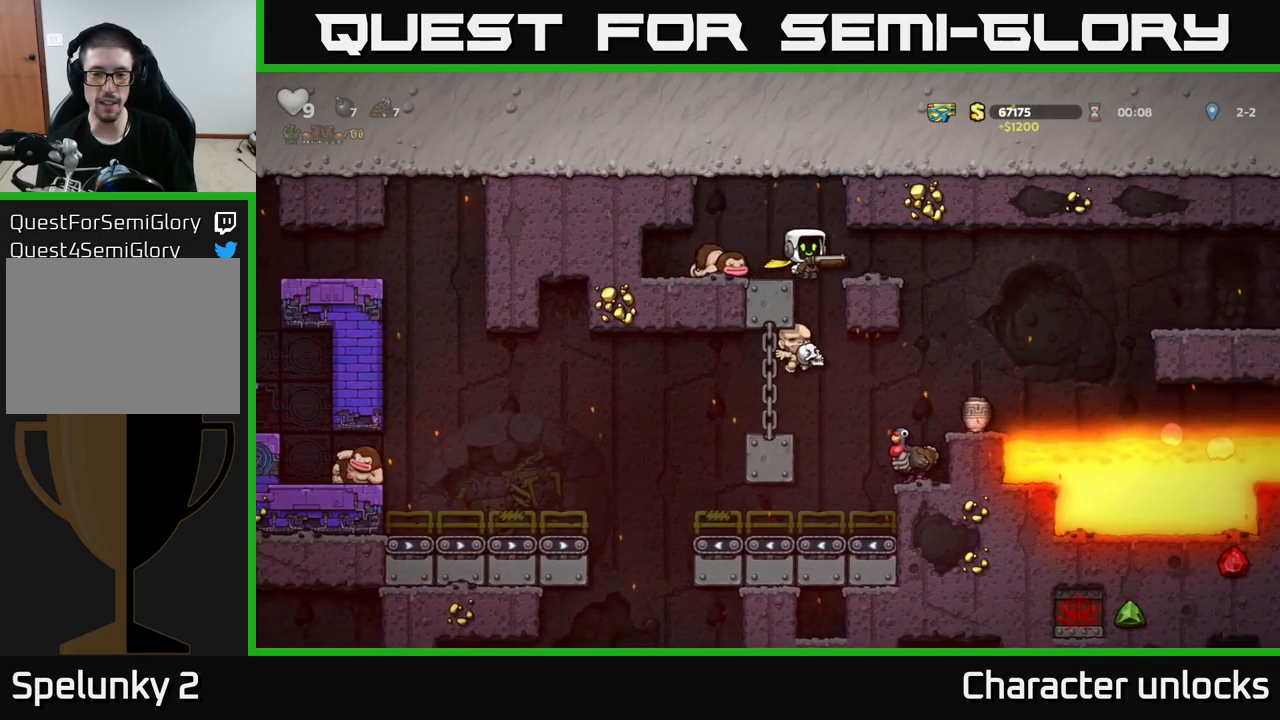
{"buttons": [], "left_stick": "center", "events": [[234, "DPAD_RIGHT", "up"], [400, "DPAD_LEFT", "down"], [467, "DPAD_LEFT", "up"]]}
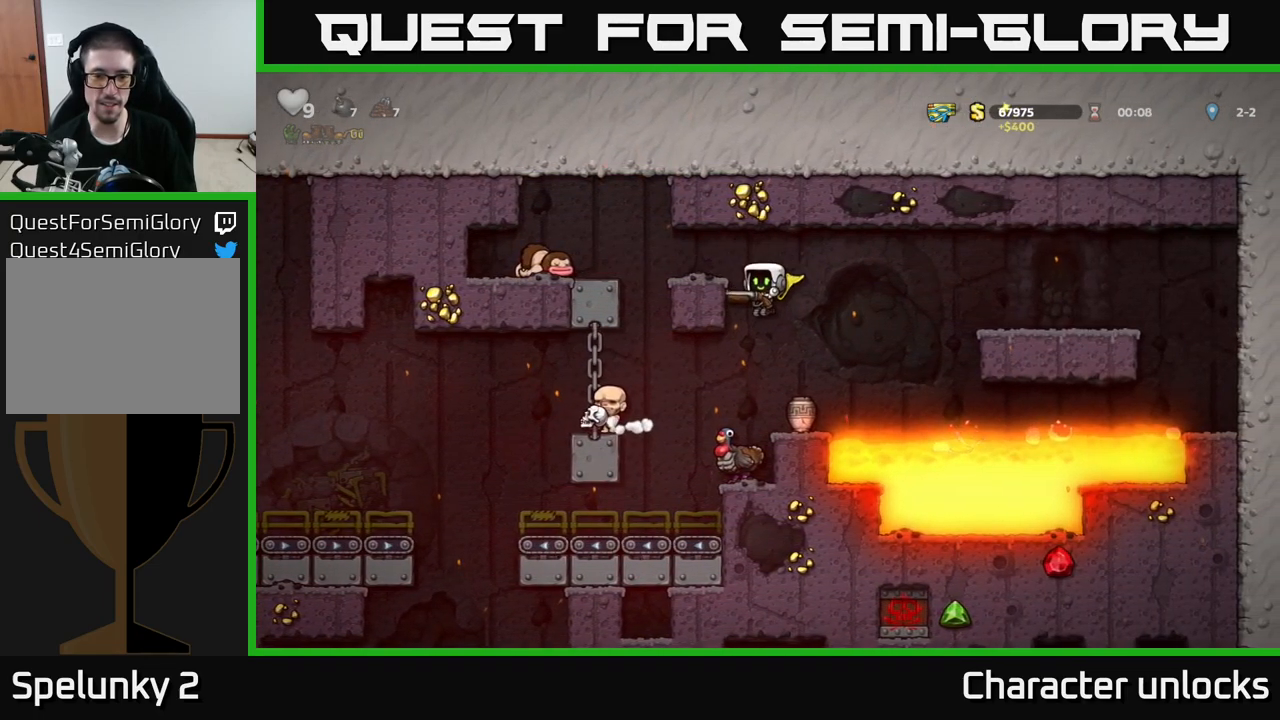
{"buttons": ["DPAD_LEFT"], "left_stick": "center", "events": [[467, "DPAD_LEFT", "down"]]}
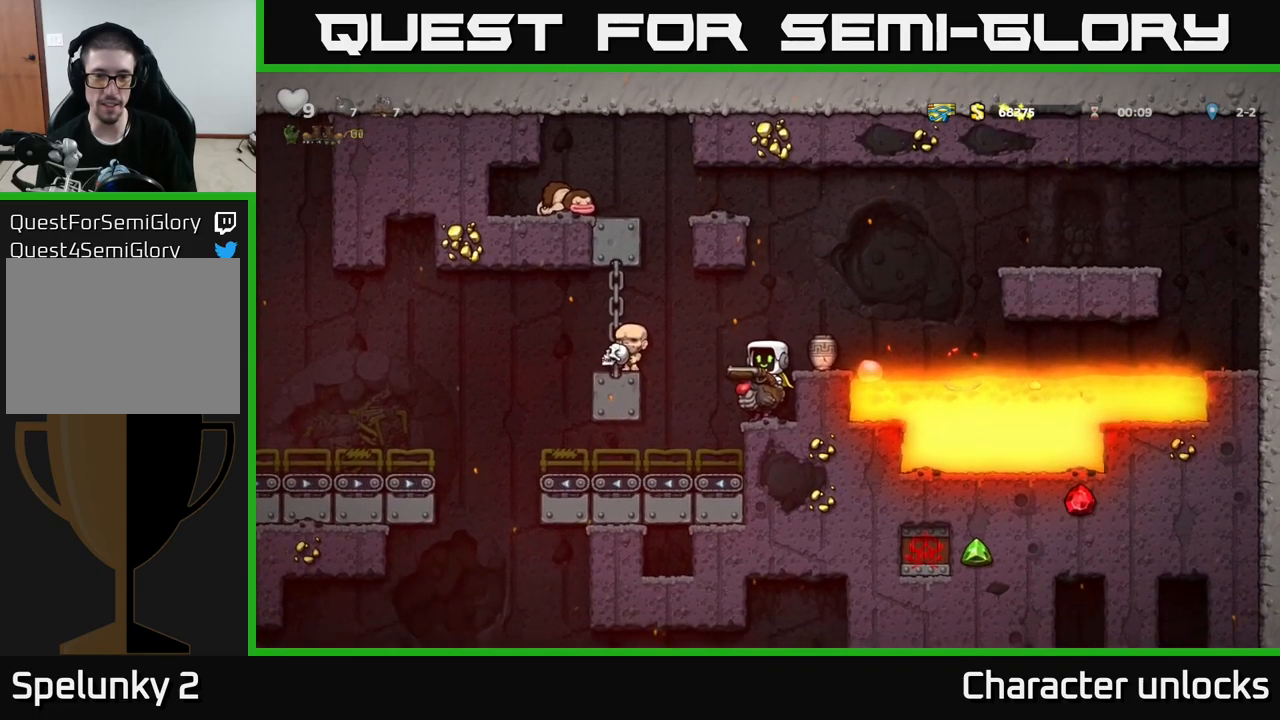
{"buttons": ["A", "DPAD_LEFT"], "left_stick": "center", "events": [[33, "A", "down"], [183, "A", "up"], [483, "A", "down"]]}
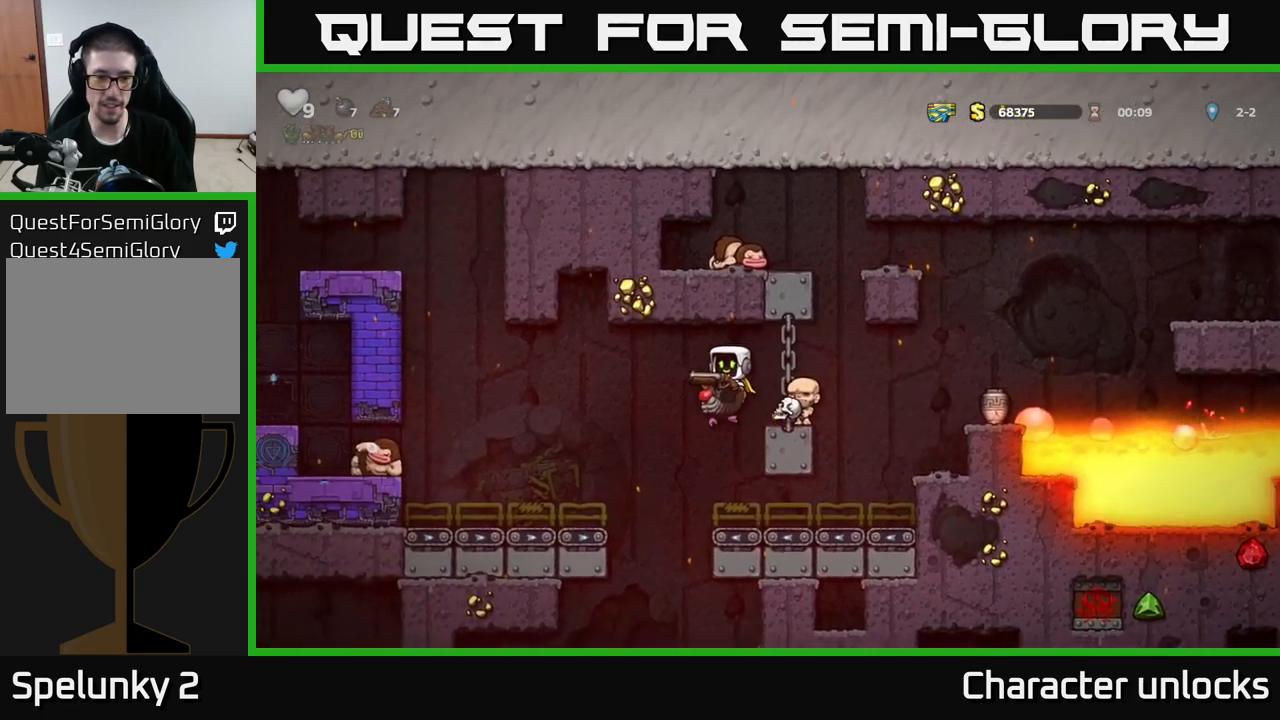
{"buttons": [], "left_stick": "center", "events": [[116, "A", "up"], [366, "DPAD_LEFT", "up"]]}